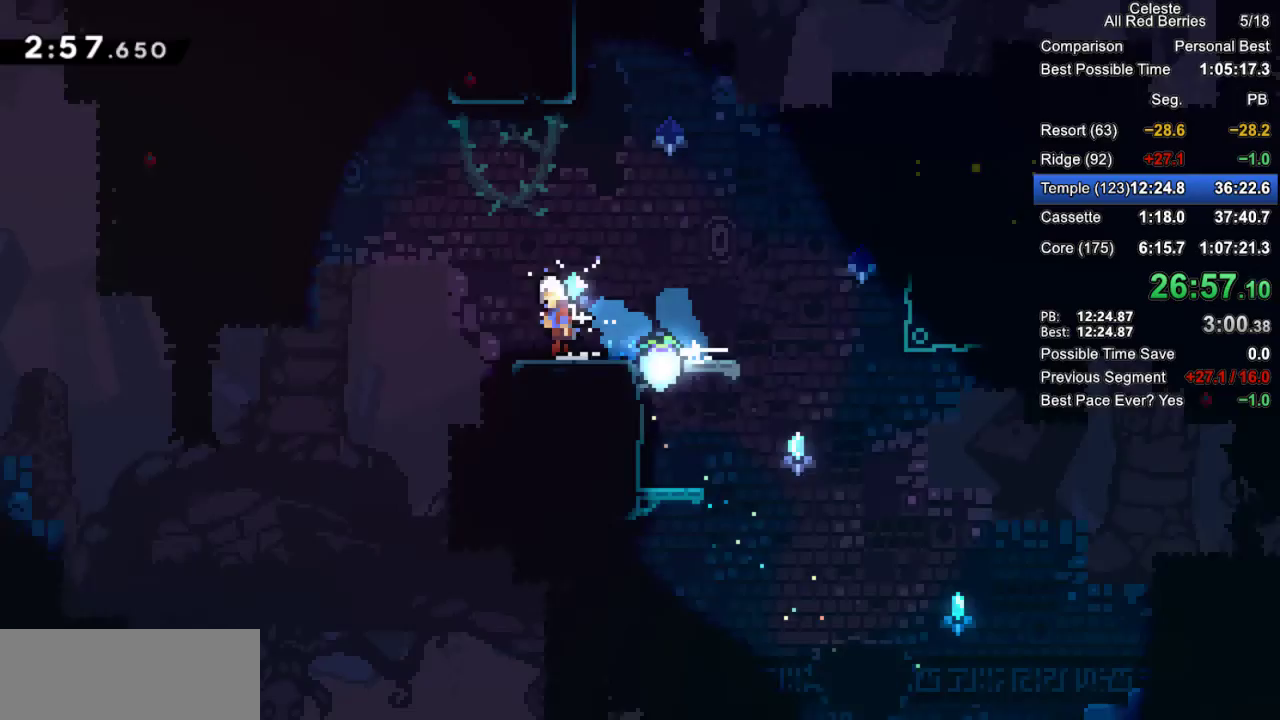
Gameplay with keyboard; each line is a JSON object with the keys held at the frame after it. "events" lists presses ("down") and releases ("up") of "dash", "demo", "down", "grab", "jump", "jump2", "left", "pause", "right" and "up" between this image and that frame as [ms after this image, input, new state], when the widget could be followed in between. No other keys are recorded. Mouse input is not recorded. Key names are as the overlay labels them; some are game actions (e.g. jump) rather than physical keys.
{"keys": ["dash", "grab", "left", "up"], "events": [[33, "jump2", "down"], [167, "jump2", "up"], [217, "left", "up"], [217, "up", "down"], [267, "dash", "down"], [400, "left", "down"]]}
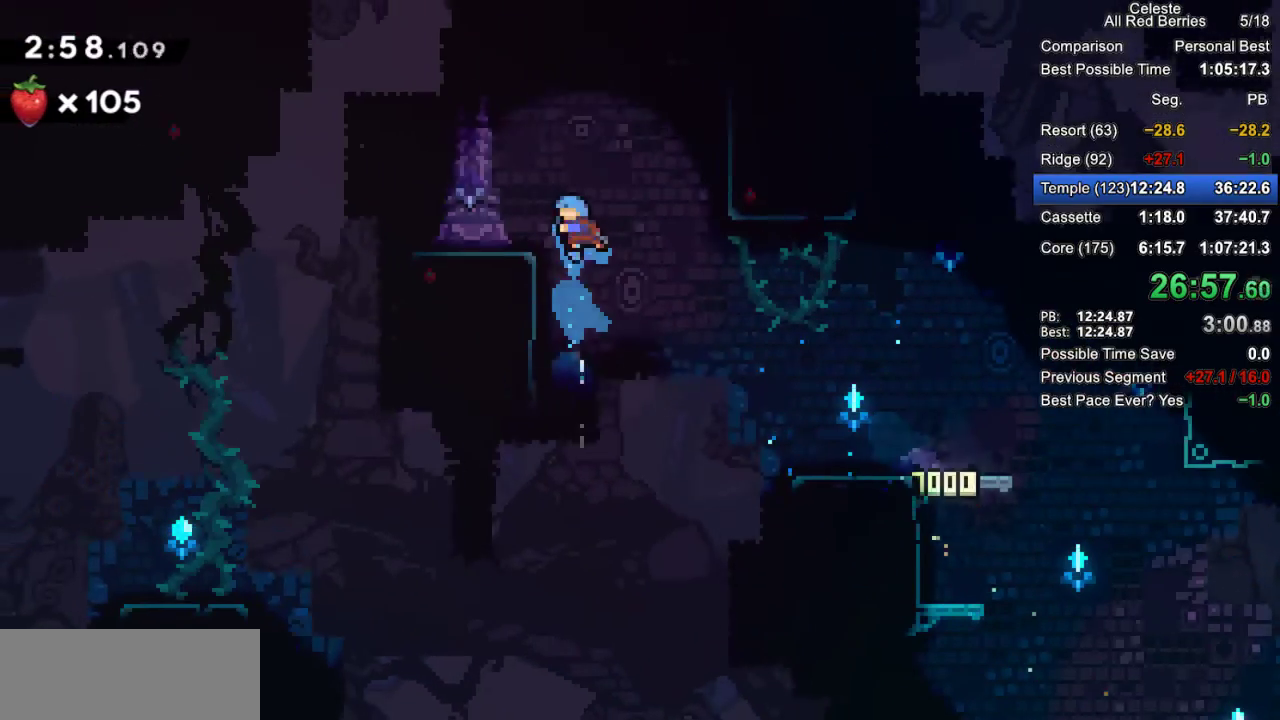
{"keys": ["grab", "left"], "events": [[50, "dash", "up"], [183, "left", "up"], [183, "up", "up"], [283, "down", "down"], [333, "dash", "down"], [333, "left", "down"], [467, "dash", "up"], [467, "down", "up"]]}
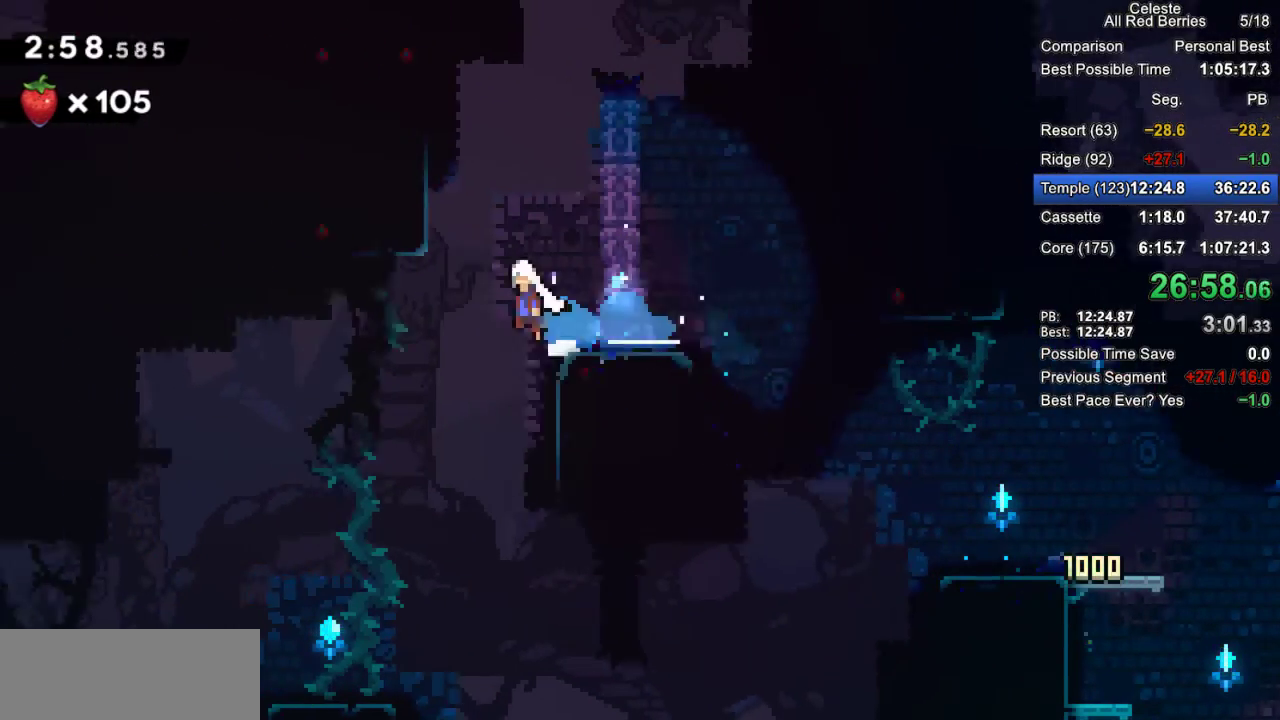
{"keys": ["dash", "grab", "up"], "events": [[17, "jump2", "down"], [67, "left", "up"], [200, "up", "down"], [250, "jump2", "up"], [400, "dash", "down"]]}
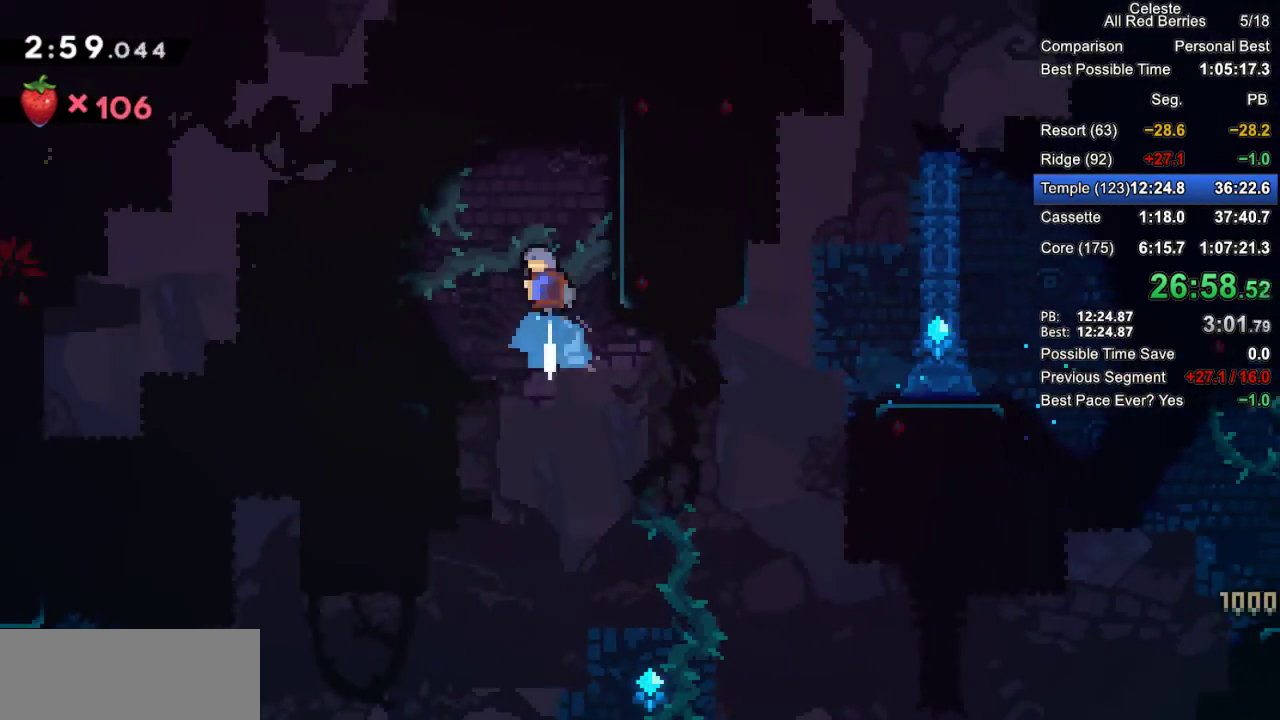
{"keys": ["grab", "jump2", "right"], "events": [[33, "right", "down"], [167, "dash", "up"], [217, "up", "up"], [317, "jump2", "down"], [417, "jump2", "up"], [450, "jump2", "down"]]}
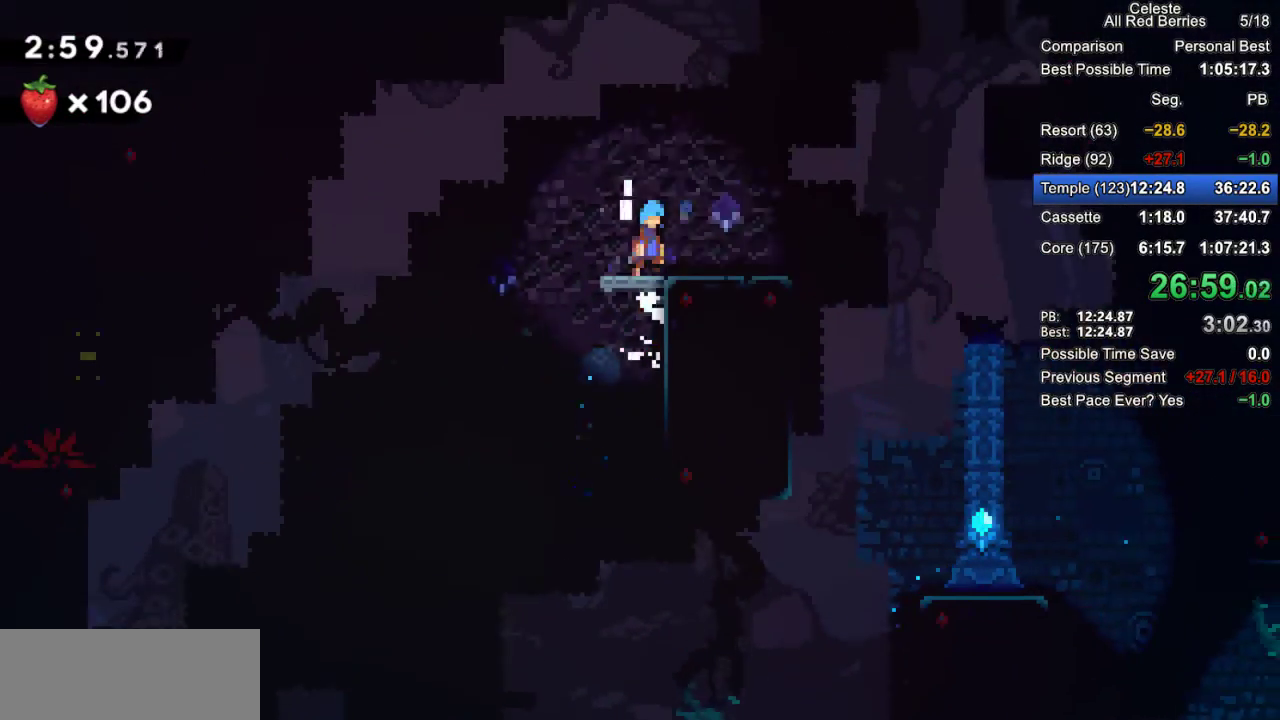
{"keys": ["dash", "down", "grab", "left"], "events": [[100, "jump2", "up"], [233, "right", "up"], [333, "down", "down"], [383, "dash", "down"], [383, "left", "down"]]}
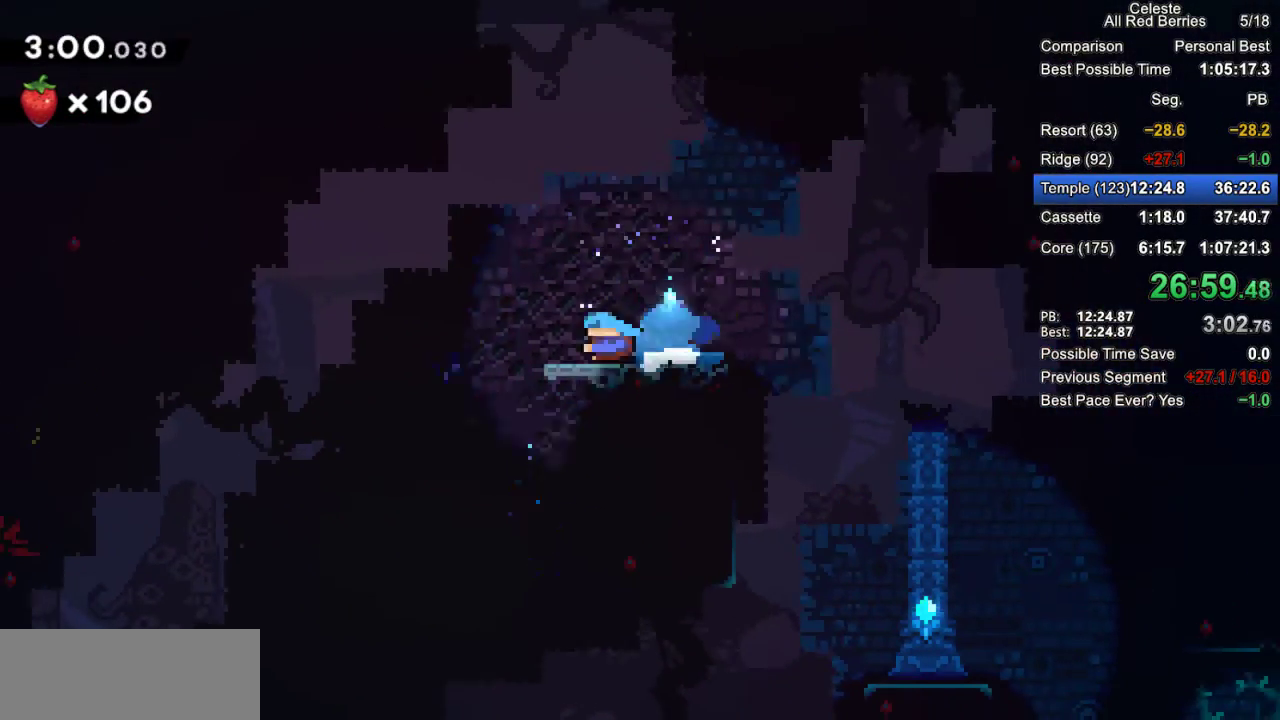
{"keys": ["left"], "events": [[17, "dash", "up"], [17, "down", "up"], [67, "jump2", "down"], [250, "grab", "up"], [250, "jump2", "up"]]}
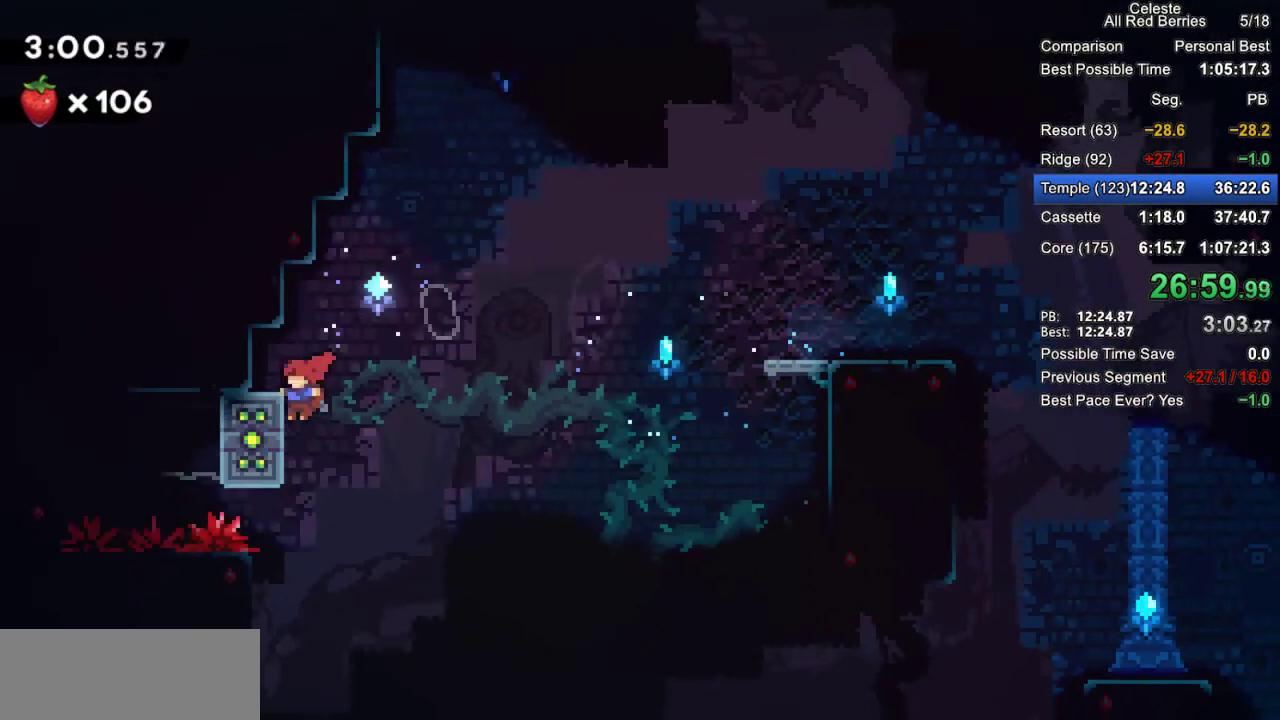
{"keys": ["grab"], "events": [[83, "grab", "down"], [367, "left", "up"]]}
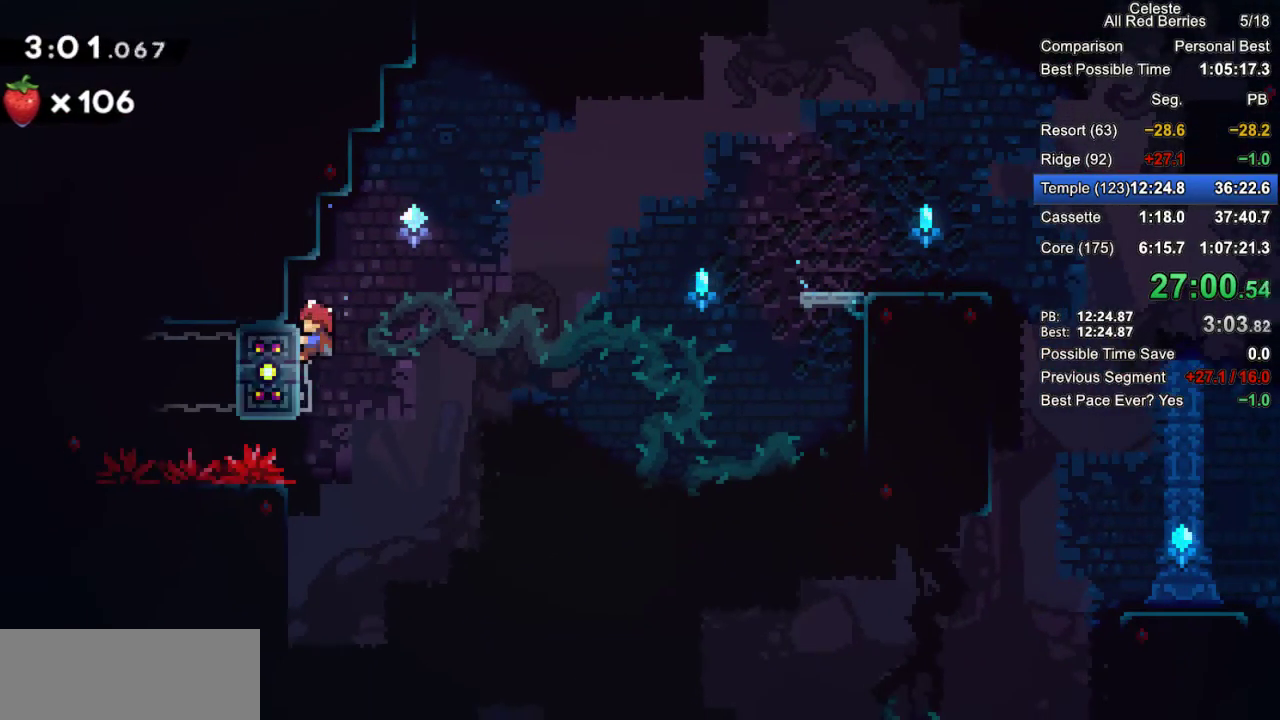
{"keys": ["grab"], "events": []}
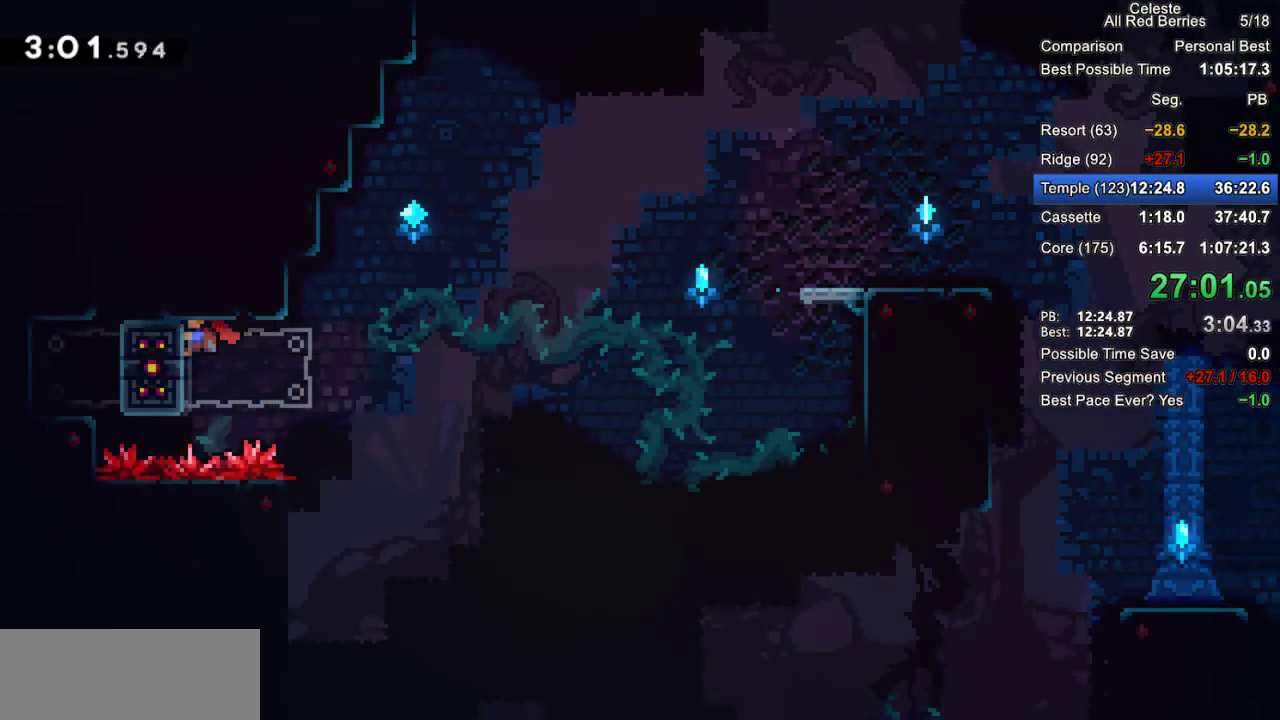
{"keys": ["jump2", "up"], "events": [[250, "up", "down"], [300, "dash", "down"], [400, "dash", "up"], [400, "grab", "up"], [483, "jump2", "down"]]}
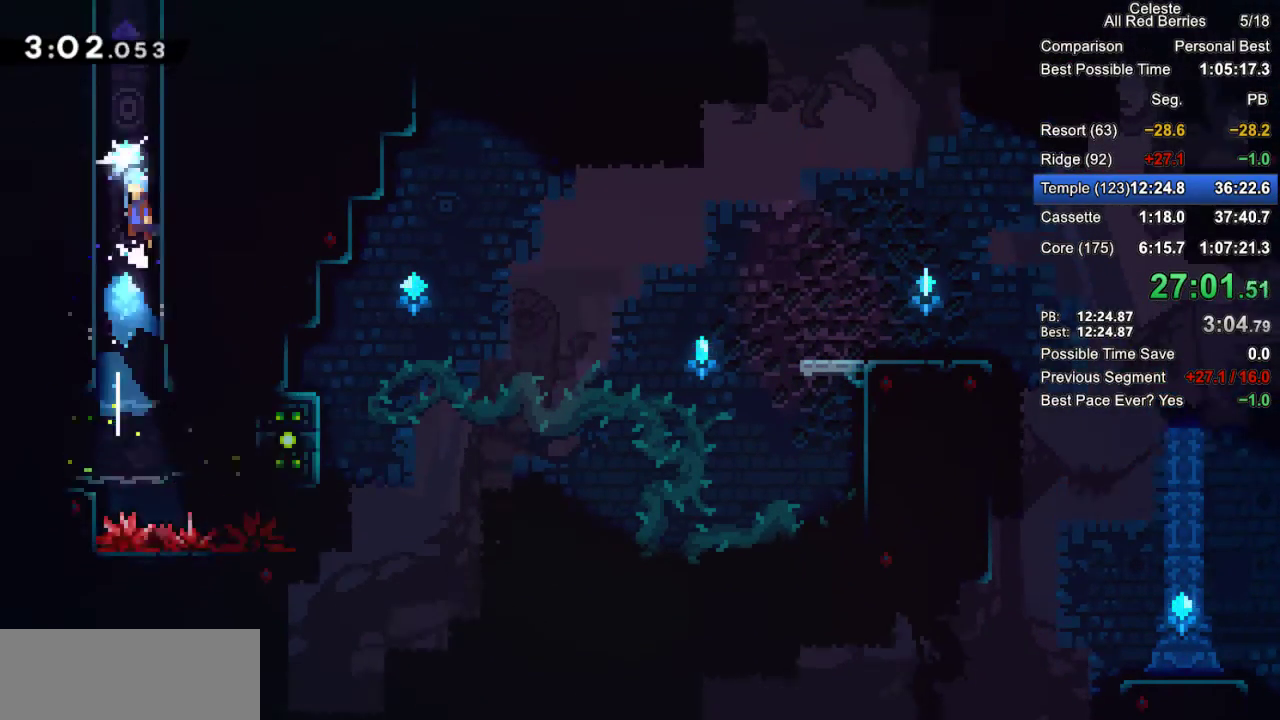
{"keys": ["jump", "jump2"], "events": [[33, "right", "down"], [133, "up", "up"], [217, "jump", "down"], [217, "jump2", "up"], [317, "right", "up"], [367, "jump2", "down"], [417, "jump2", "up"], [450, "jump2", "down"]]}
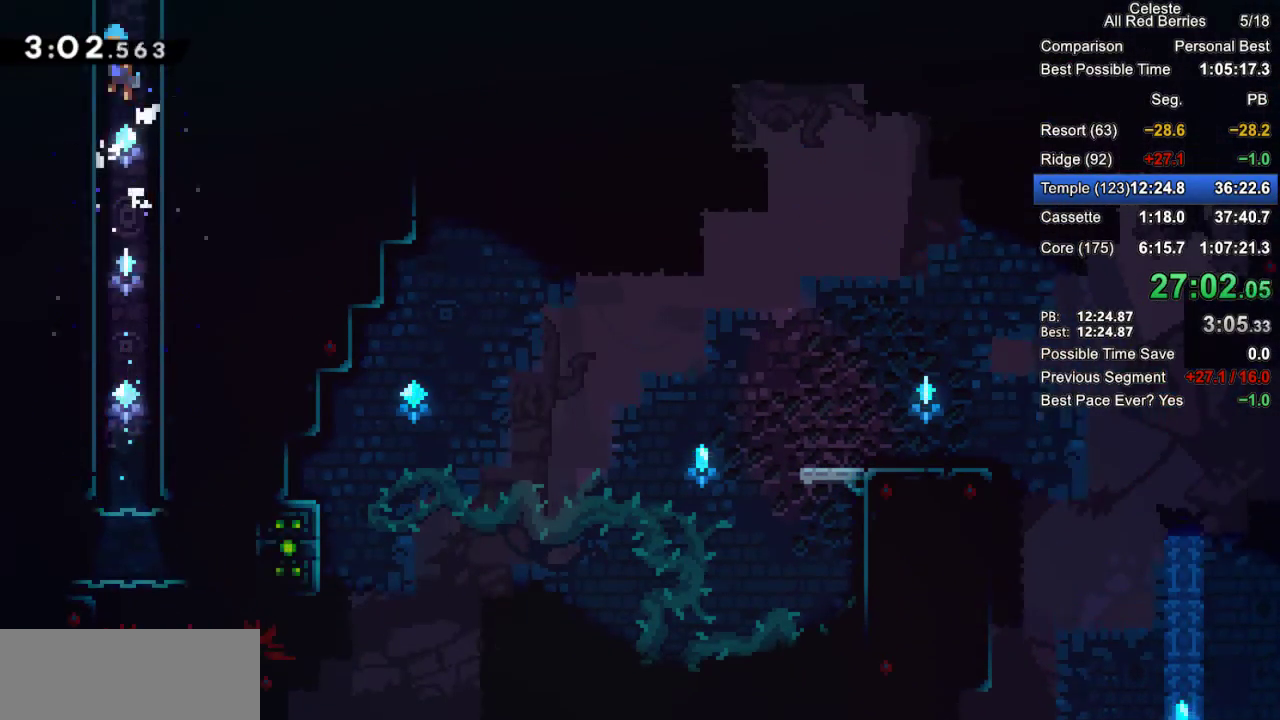
{"keys": ["jump", "jump2"], "events": [[50, "jump2", "up"], [133, "jump2", "down"], [183, "jump2", "up"], [267, "jump2", "down"]]}
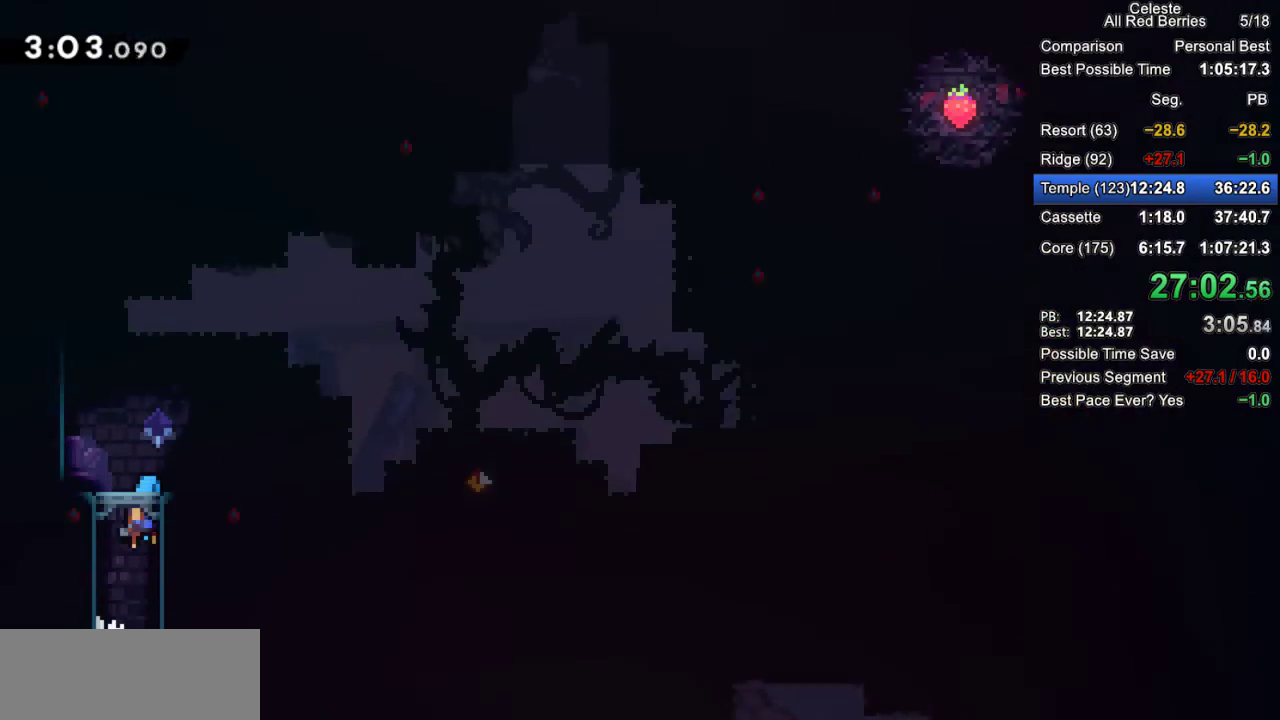
{"keys": ["grab", "left"], "events": [[67, "jump2", "up"], [200, "left", "down"], [250, "jump", "up"], [300, "grab", "down"]]}
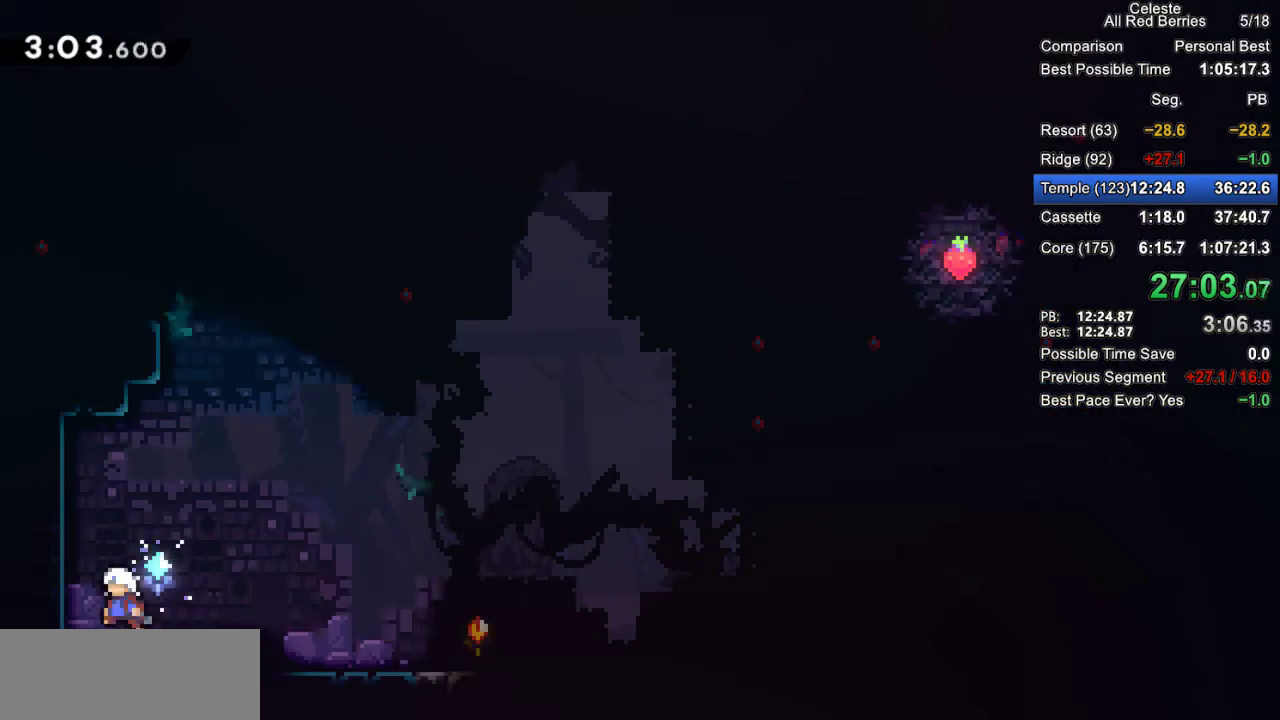
{"keys": ["dash", "grab", "up"], "events": [[133, "left", "up"], [167, "right", "down"], [217, "jump2", "down"], [450, "up", "down"], [500, "dash", "down"], [500, "jump2", "up"], [500, "right", "up"]]}
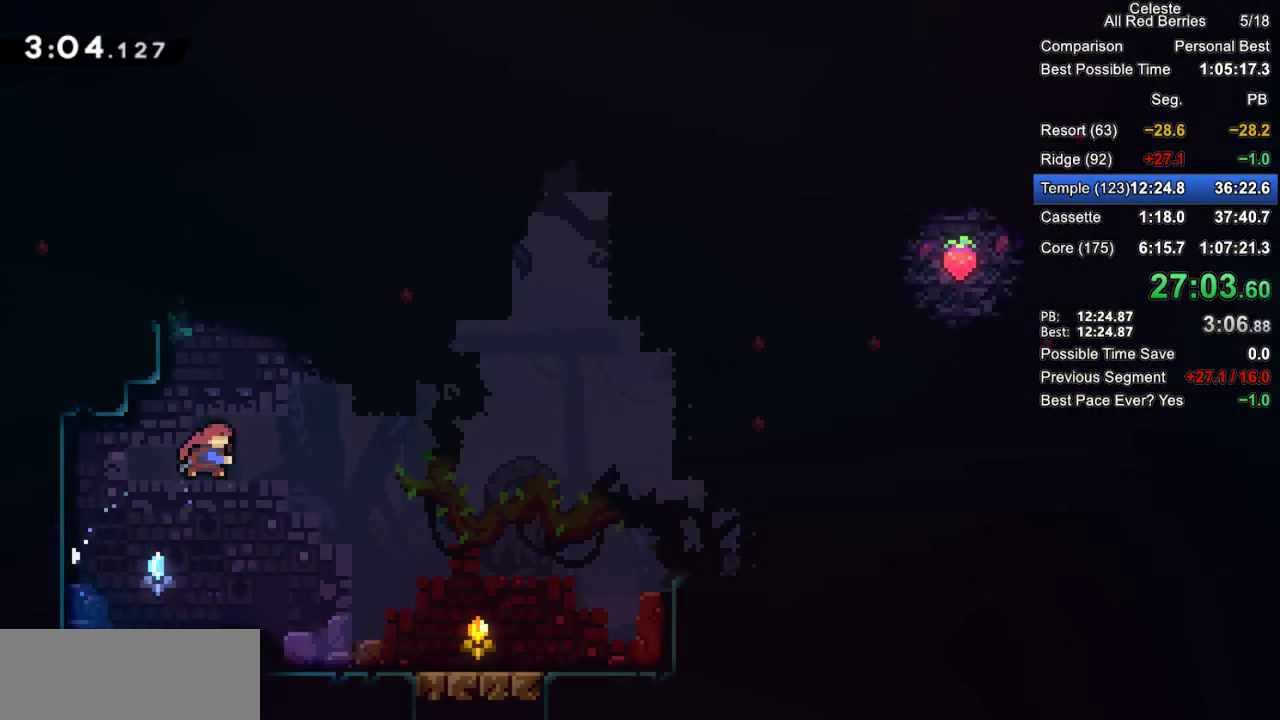
{"keys": ["grab", "left"], "events": [[150, "left", "down"], [333, "up", "up"], [383, "dash", "up"]]}
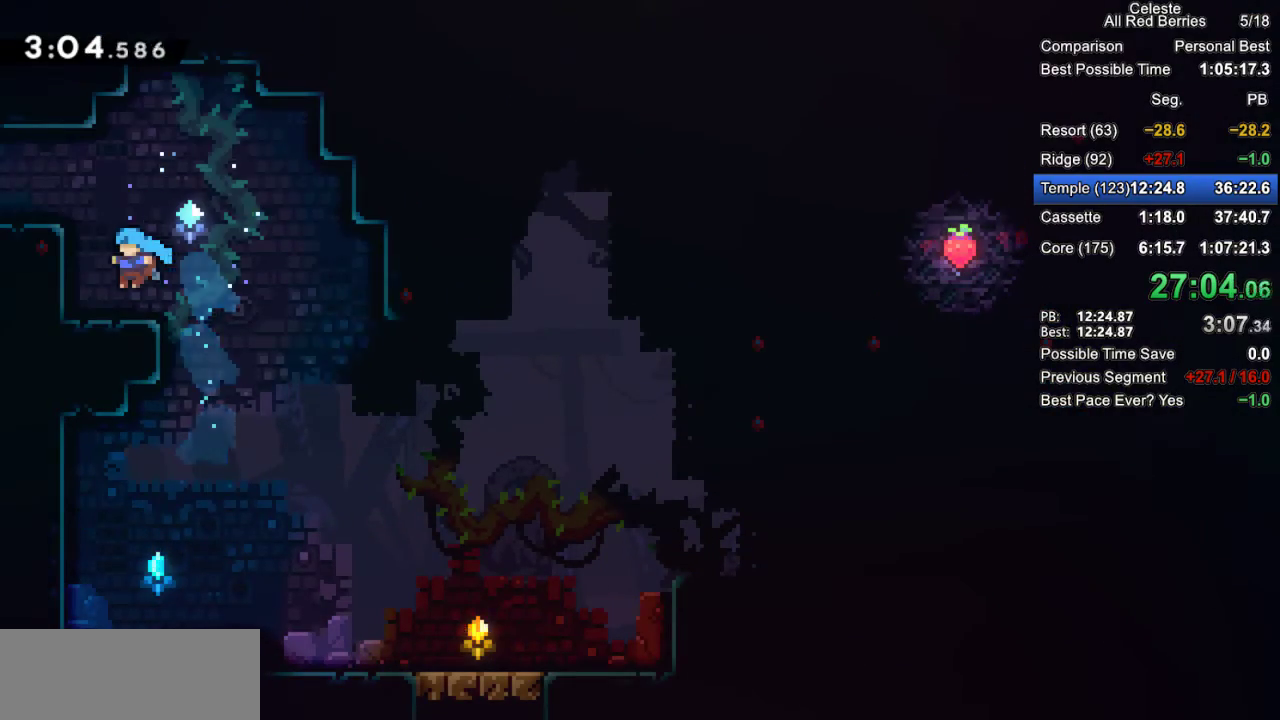
{"keys": ["grab", "left"], "events": [[67, "jump2", "down"], [400, "jump2", "up"]]}
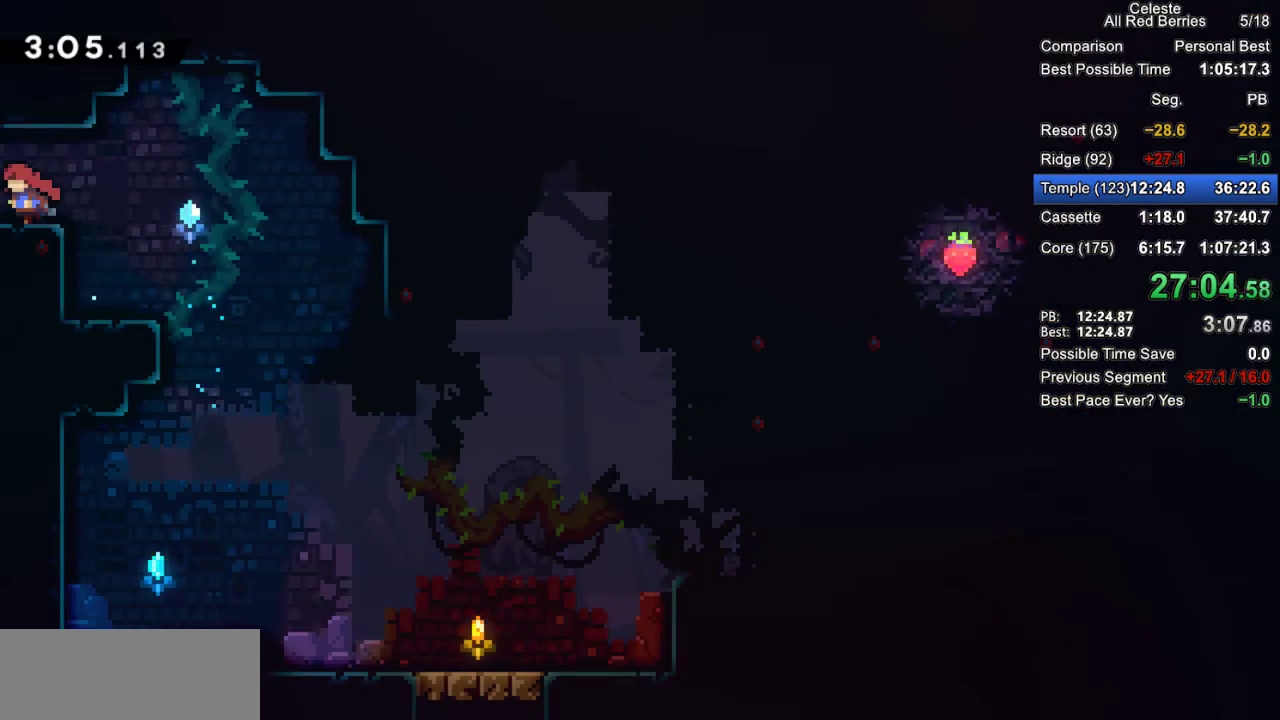
{"keys": ["grab", "left"], "events": []}
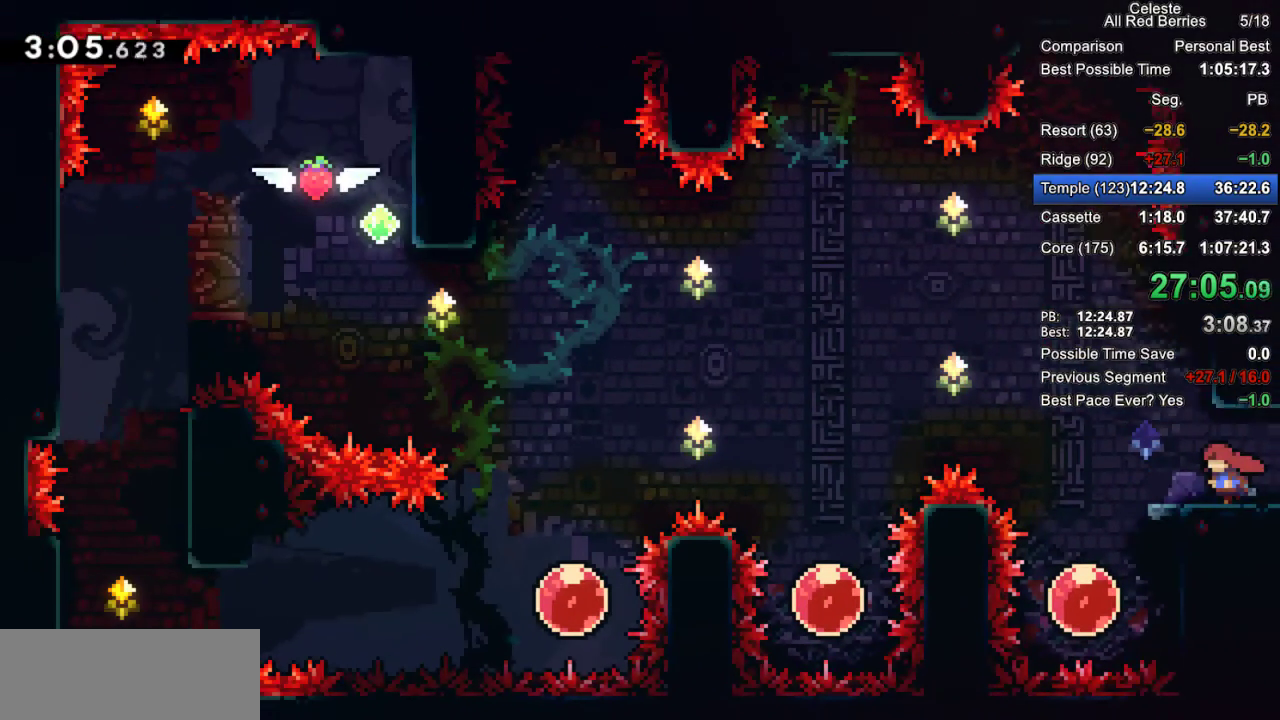
{"keys": ["grab", "jump2", "left"], "events": [[283, "dash", "down"], [283, "down", "down"], [417, "dash", "up"], [417, "down", "up"], [467, "jump2", "down"]]}
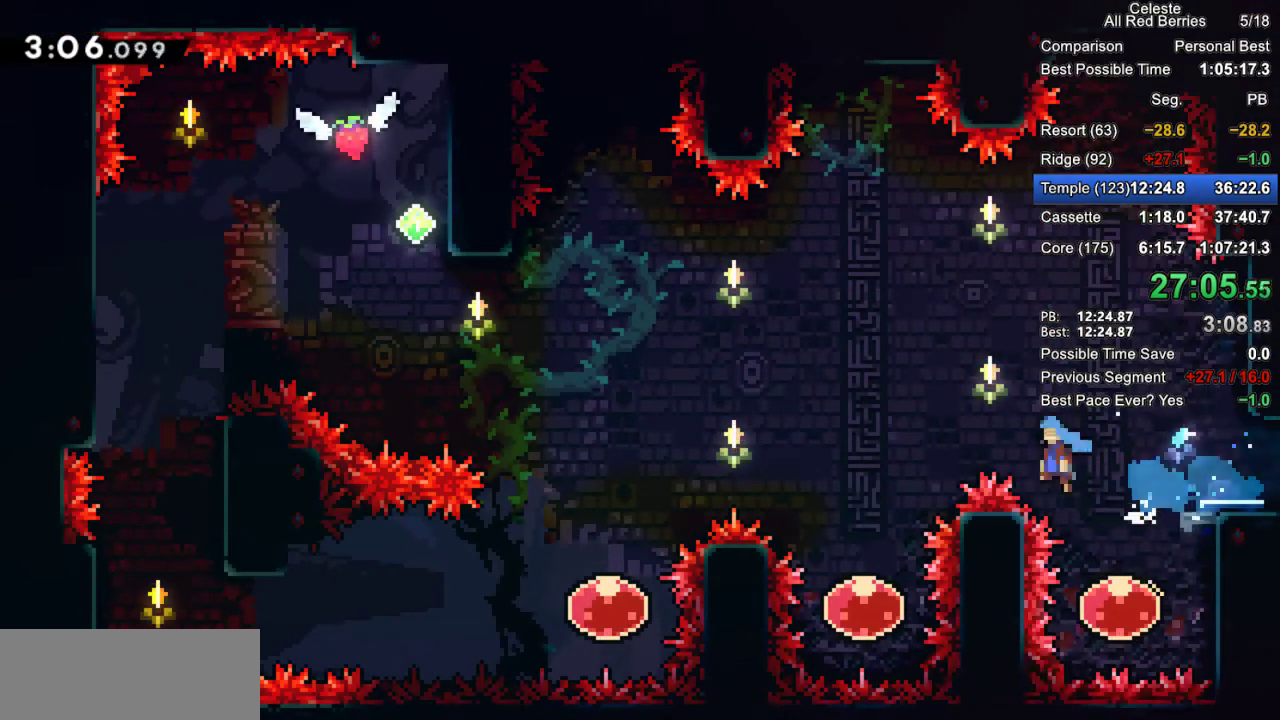
{"keys": ["grab"], "events": [[250, "jump2", "up"], [300, "left", "up"], [350, "pause", "down"], [400, "demo", "down"], [433, "pause", "up"], [483, "demo", "up"]]}
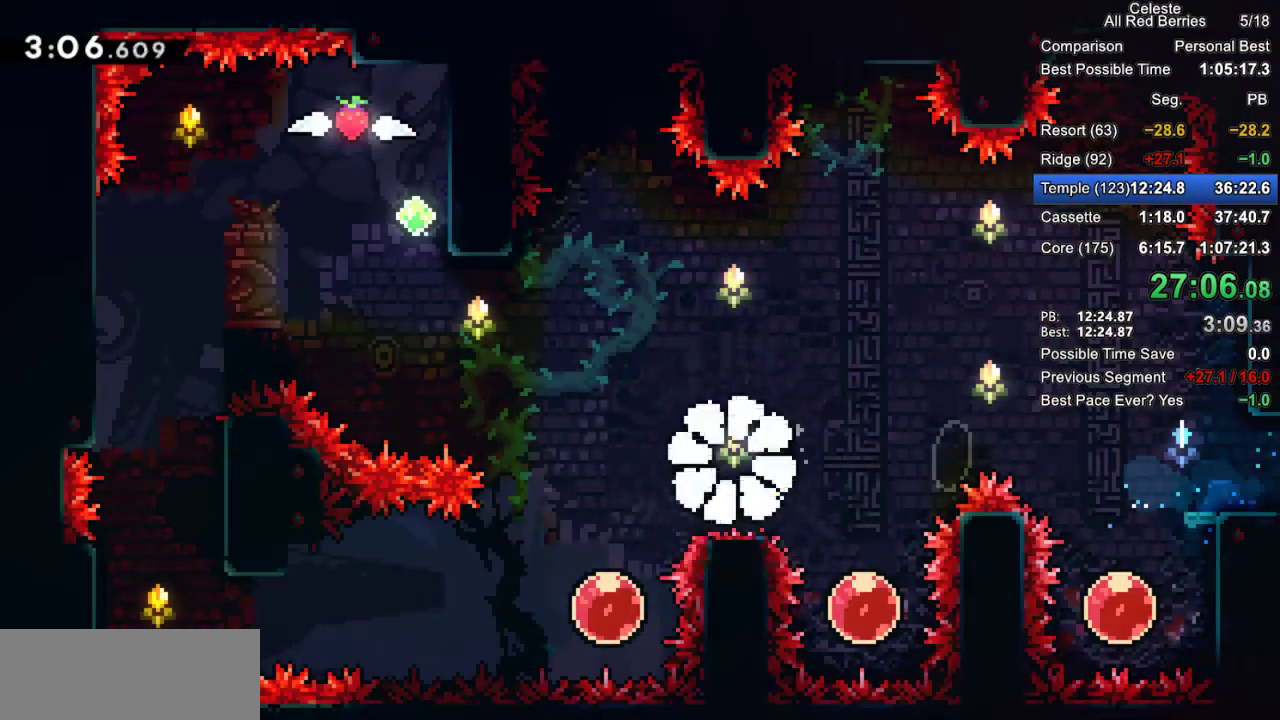
{"keys": ["grab", "right"], "events": [[83, "jump2", "down"], [133, "jump2", "up"], [167, "right", "down"], [217, "jump2", "down"], [317, "jump2", "up"]]}
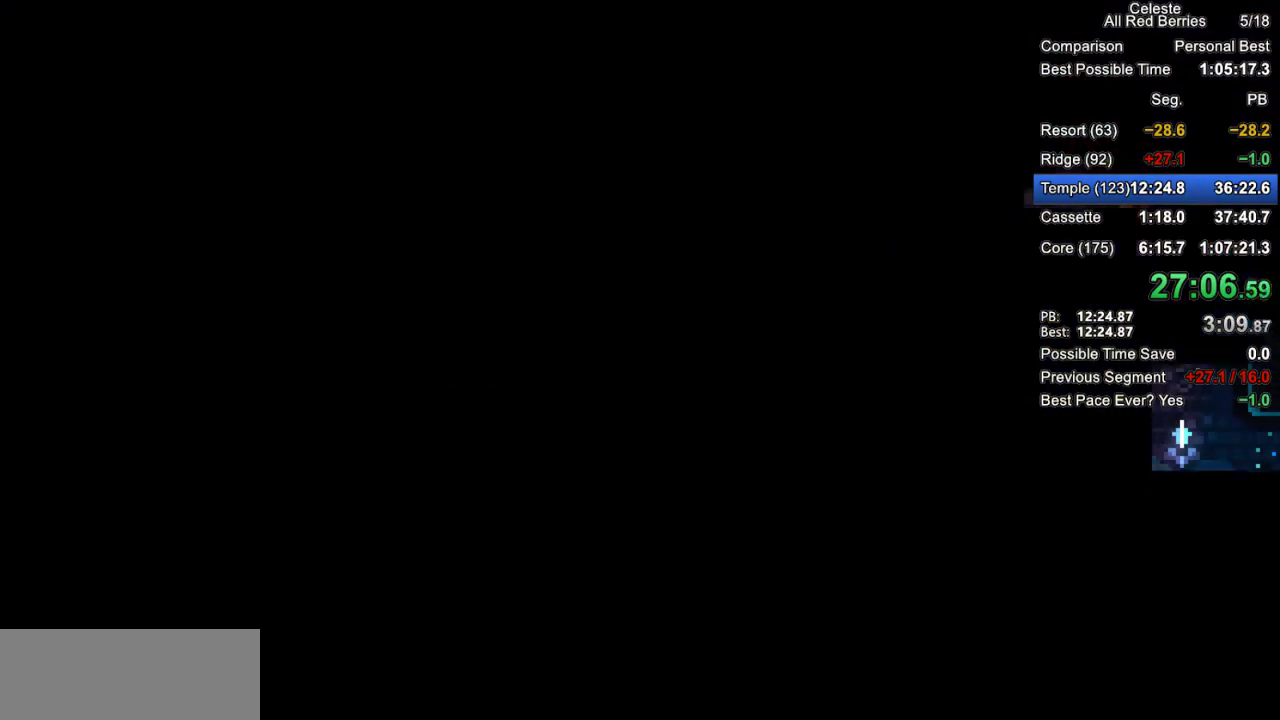
{"keys": ["grab", "right"], "events": []}
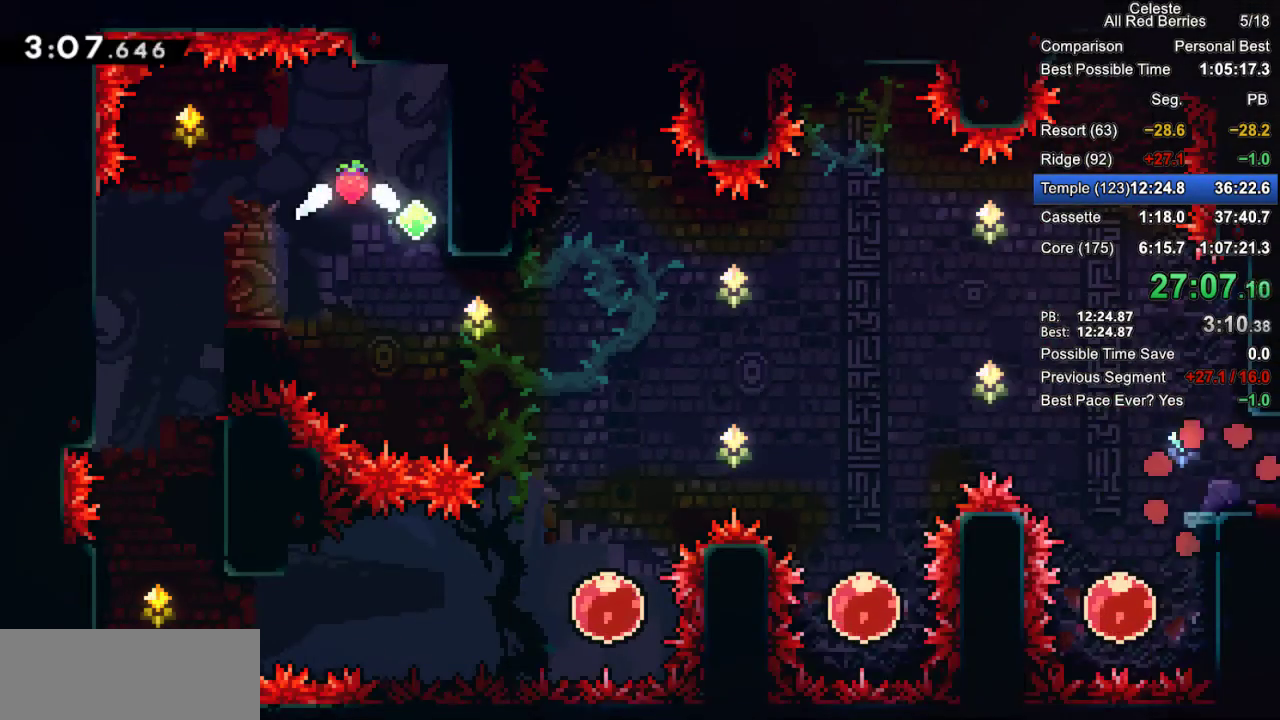
{"keys": ["grab", "right"], "events": []}
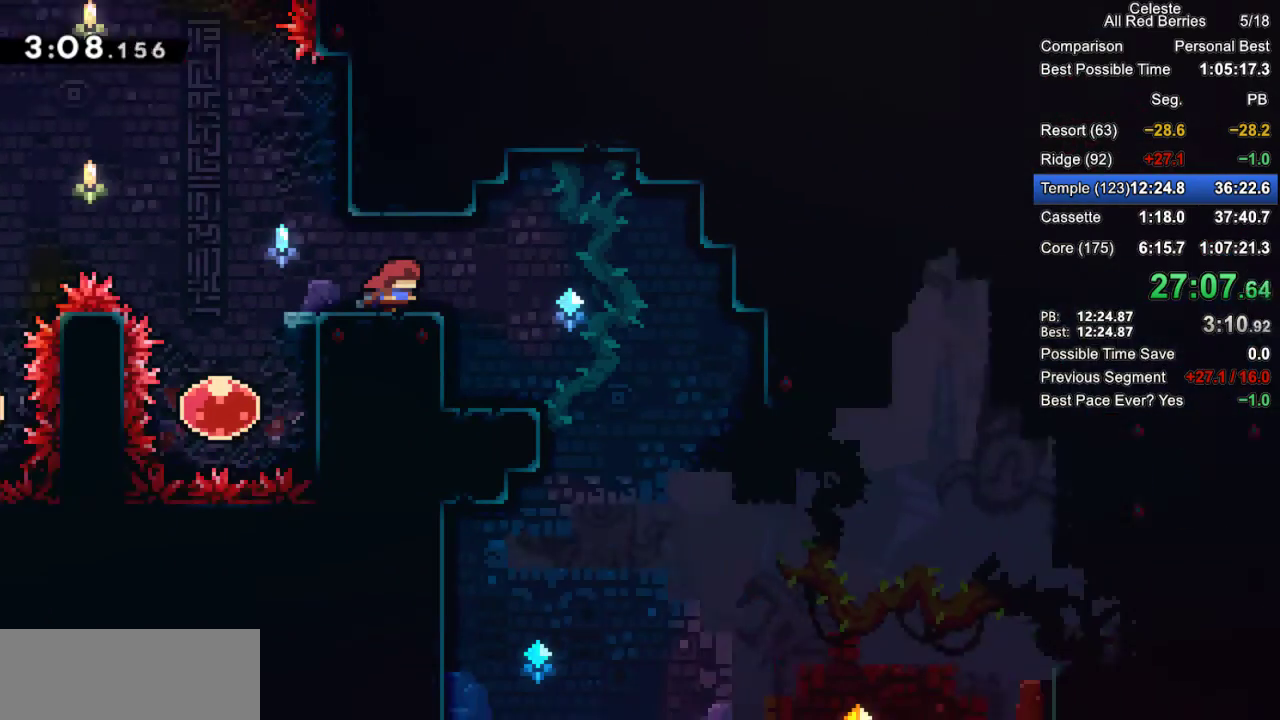
{"keys": ["dash", "down", "grab", "left"], "events": [[83, "right", "up"], [417, "down", "down"], [450, "dash", "down"], [450, "left", "down"]]}
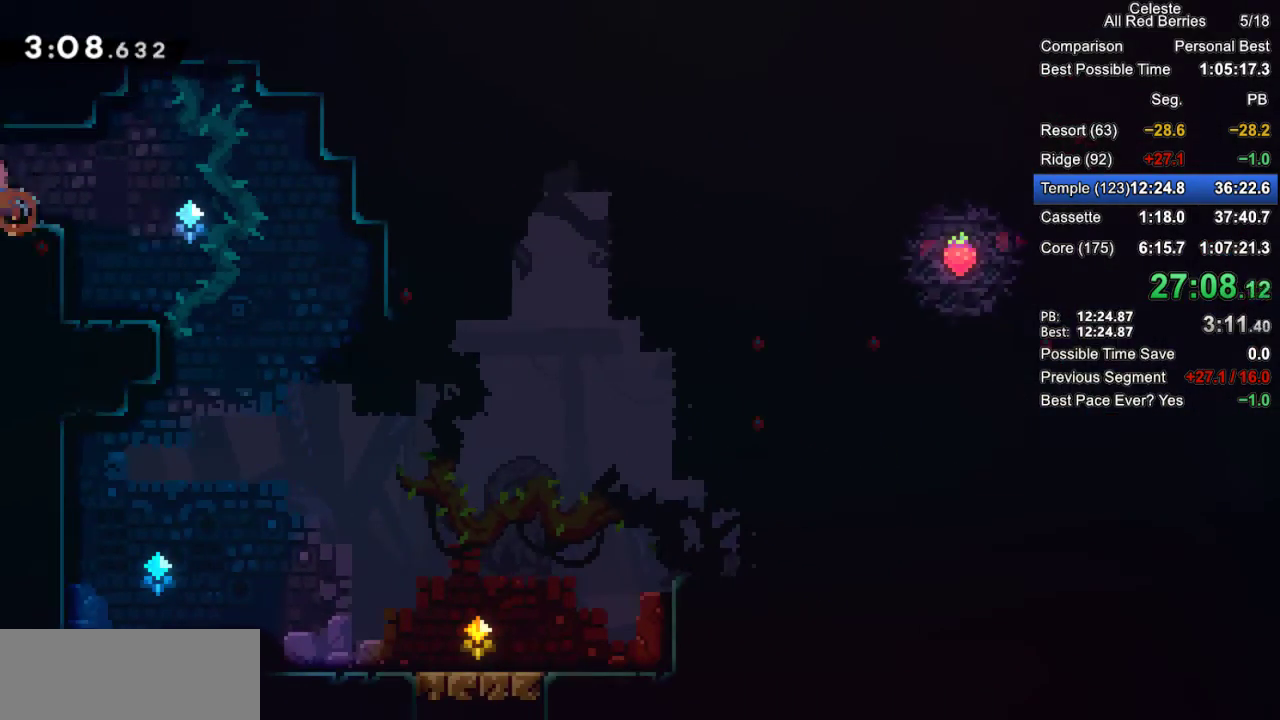
{"keys": ["grab", "left"], "events": [[100, "dash", "up"], [150, "down", "up"]]}
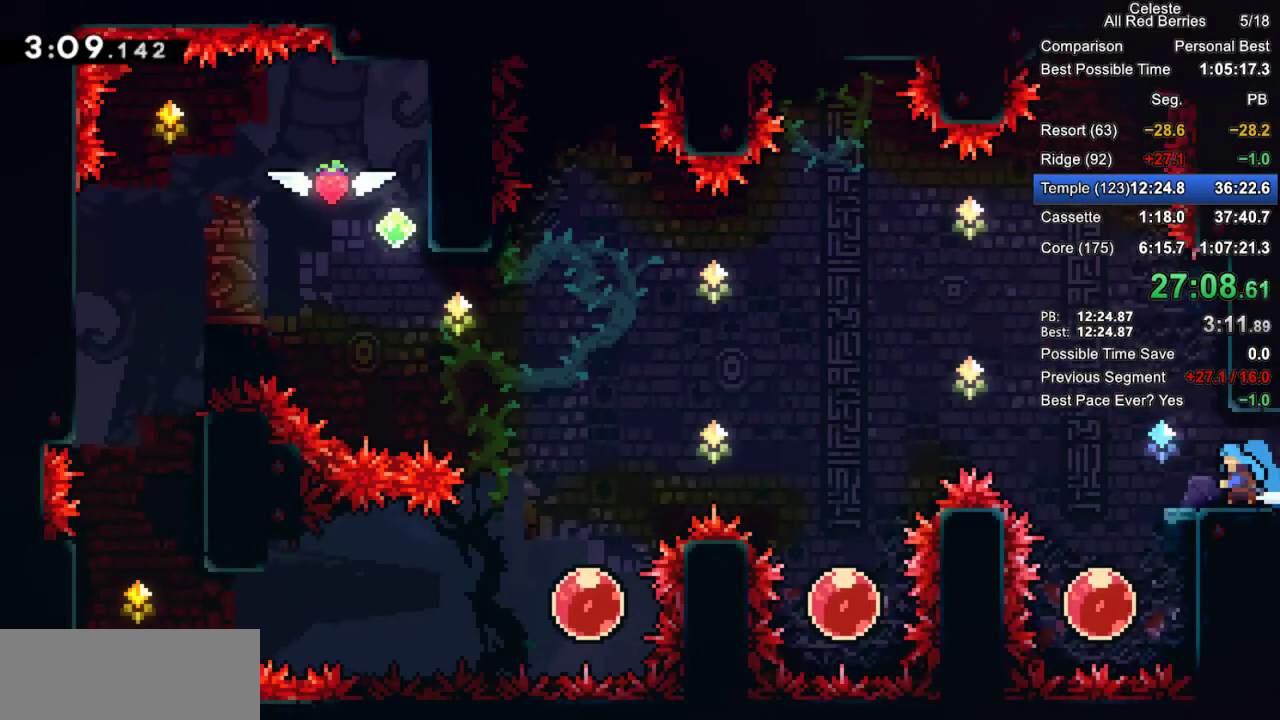
{"keys": ["grab", "jump2", "left"], "events": [[250, "jump2", "down"]]}
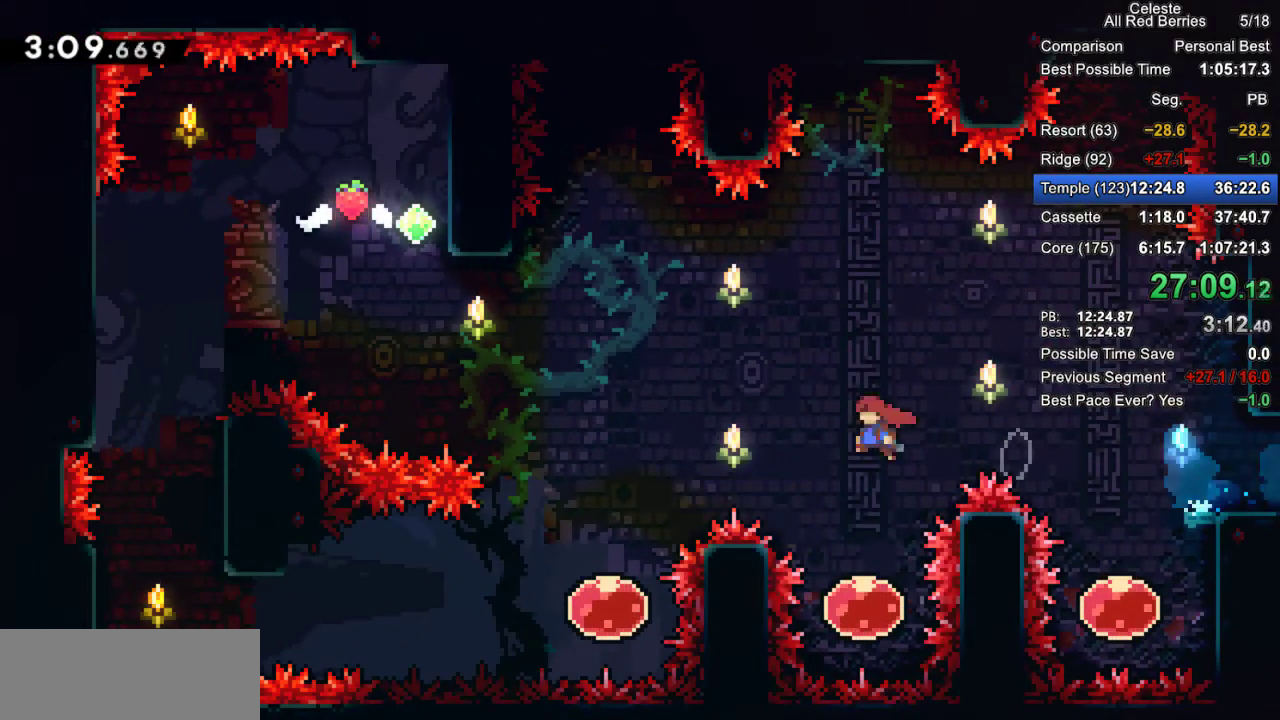
{"keys": ["dash", "grab", "left"], "events": [[217, "jump2", "up"], [267, "left", "up"], [367, "left", "down"], [417, "dash", "down"]]}
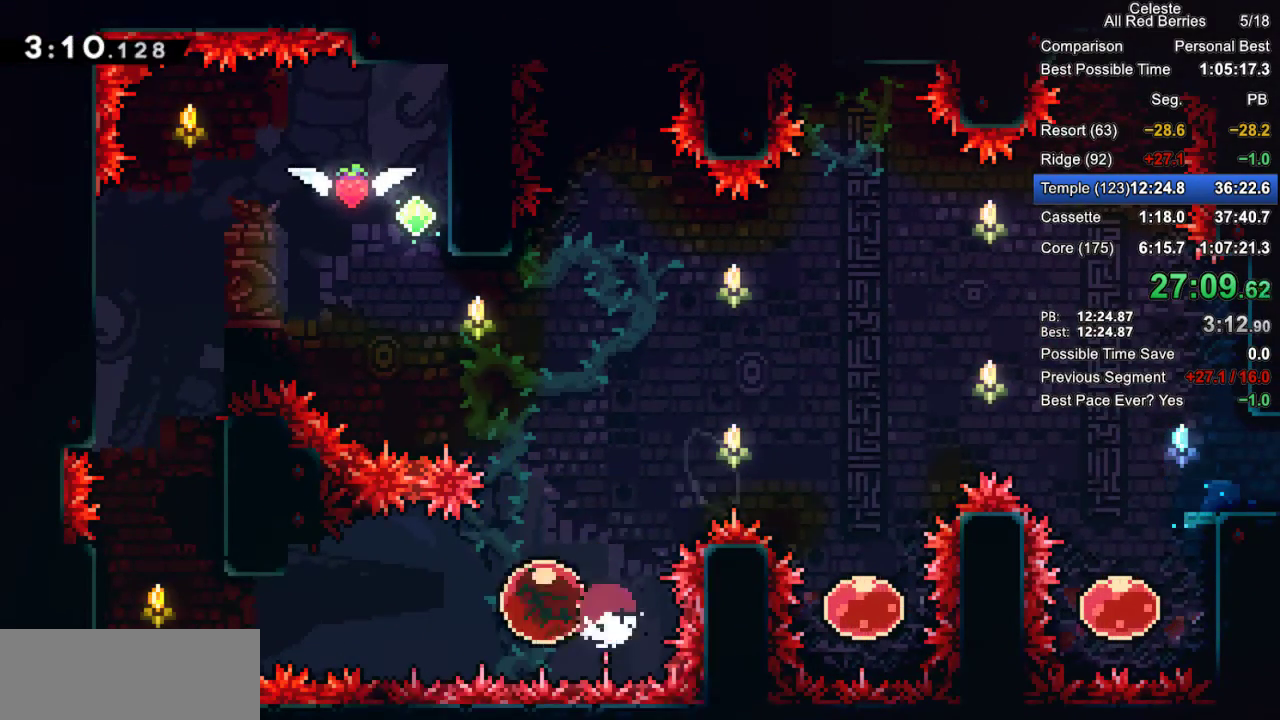
{"keys": ["grab"], "events": [[183, "dash", "up"], [467, "left", "up"]]}
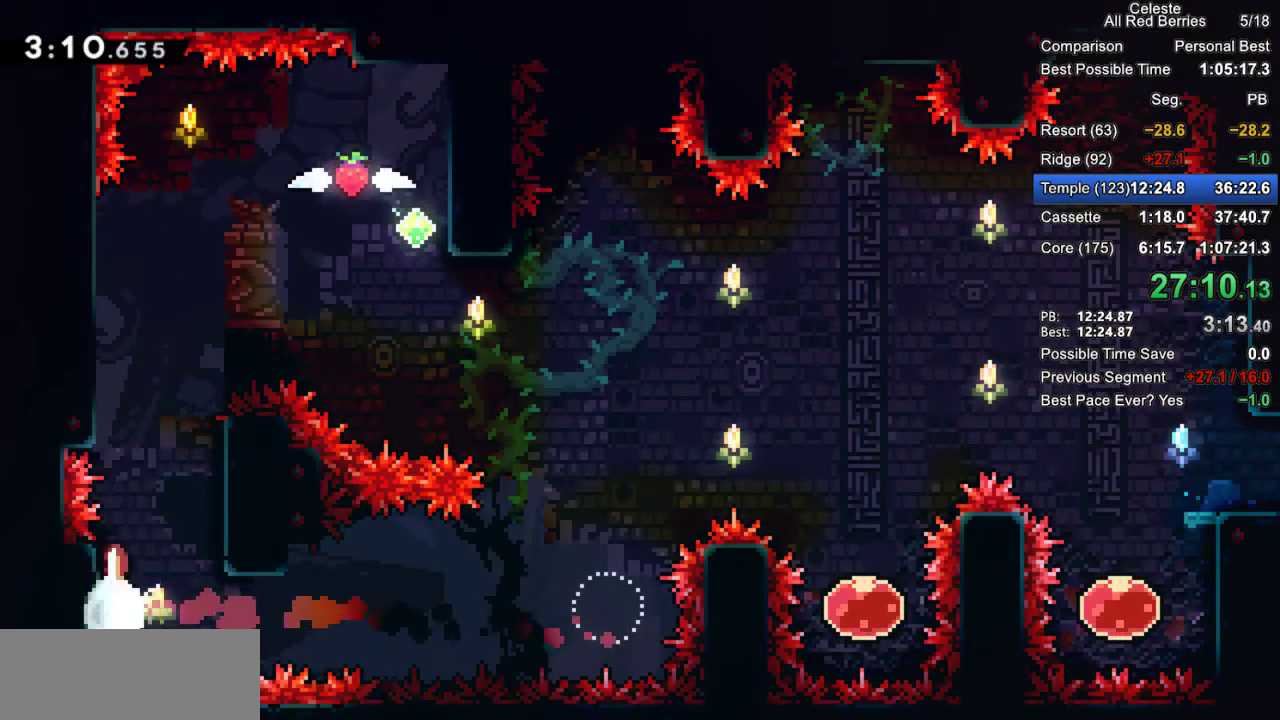
{"keys": ["grab", "jump2"], "events": [[17, "jump2", "down"], [17, "right", "down"], [250, "jump2", "up"], [350, "jump2", "down"], [433, "jump2", "up"], [483, "jump2", "down"], [483, "right", "up"]]}
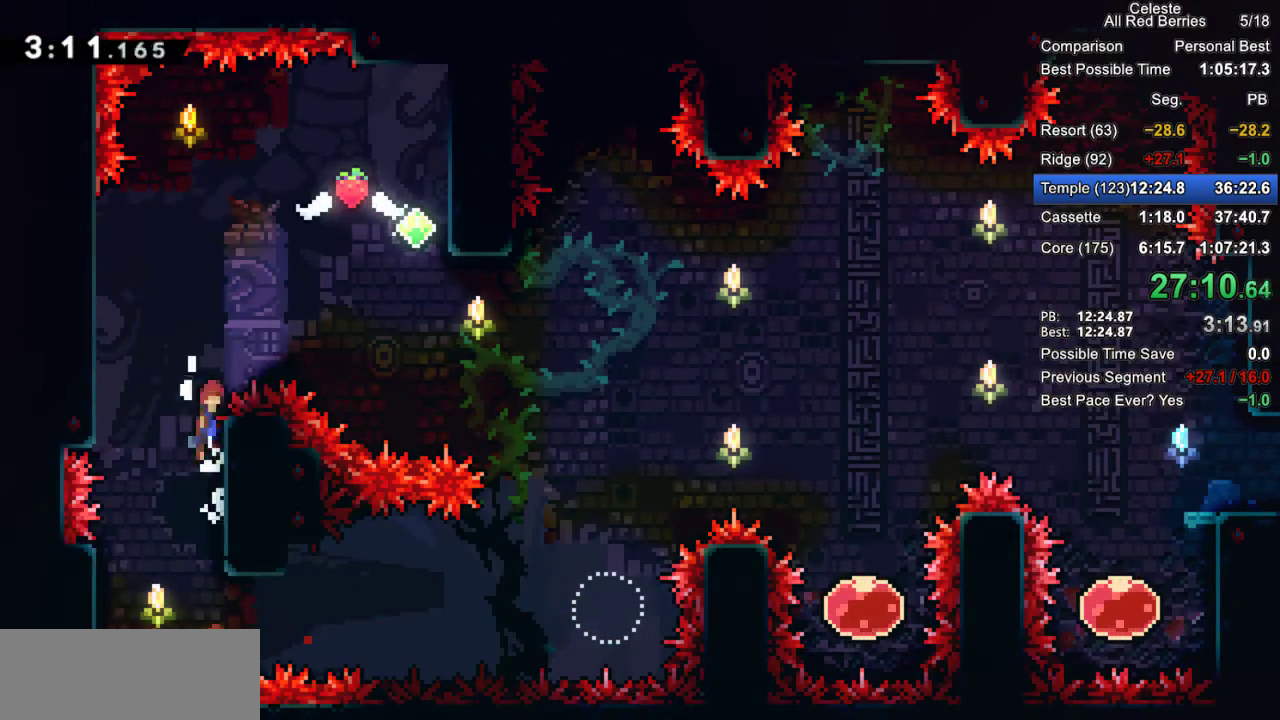
{"keys": ["grab", "right"], "events": [[33, "left", "down"], [217, "jump2", "up"], [267, "jump2", "down"], [267, "left", "up"], [267, "right", "down"], [500, "jump2", "up"]]}
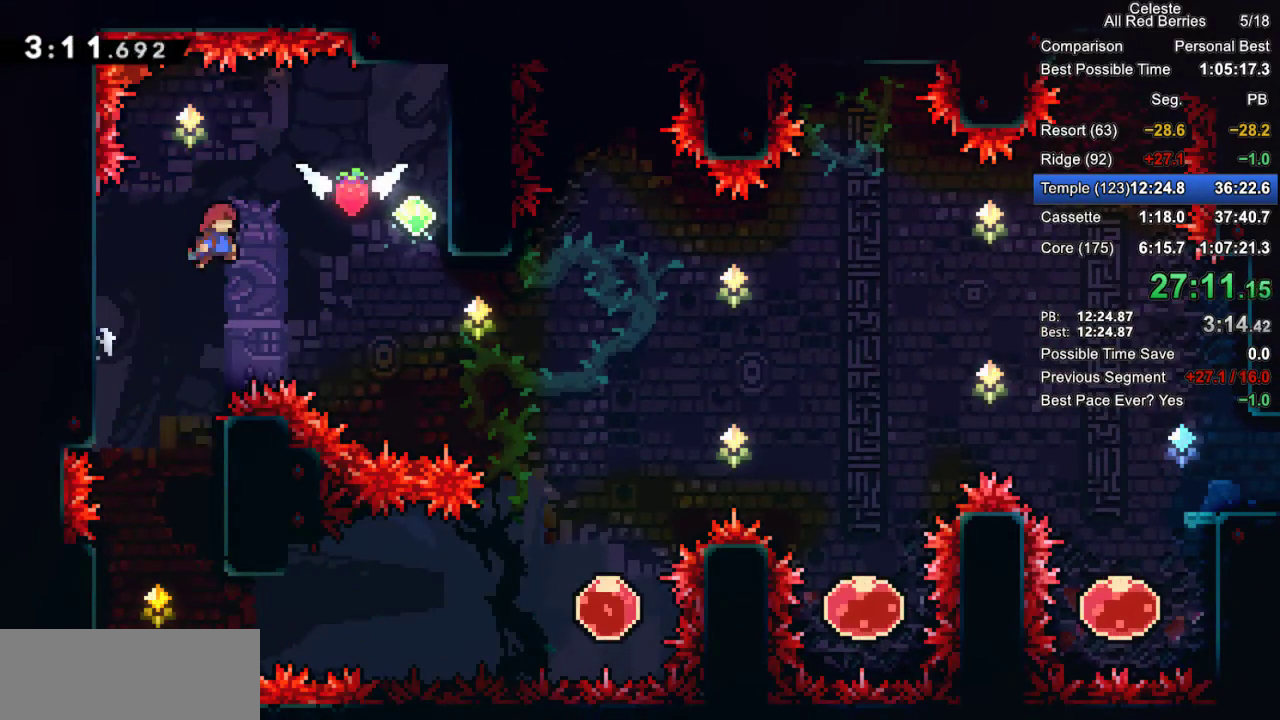
{"keys": [], "events": [[50, "up", "down"], [150, "dash", "down"], [283, "dash", "up"], [283, "grab", "up"], [283, "up", "up"], [467, "right", "up"]]}
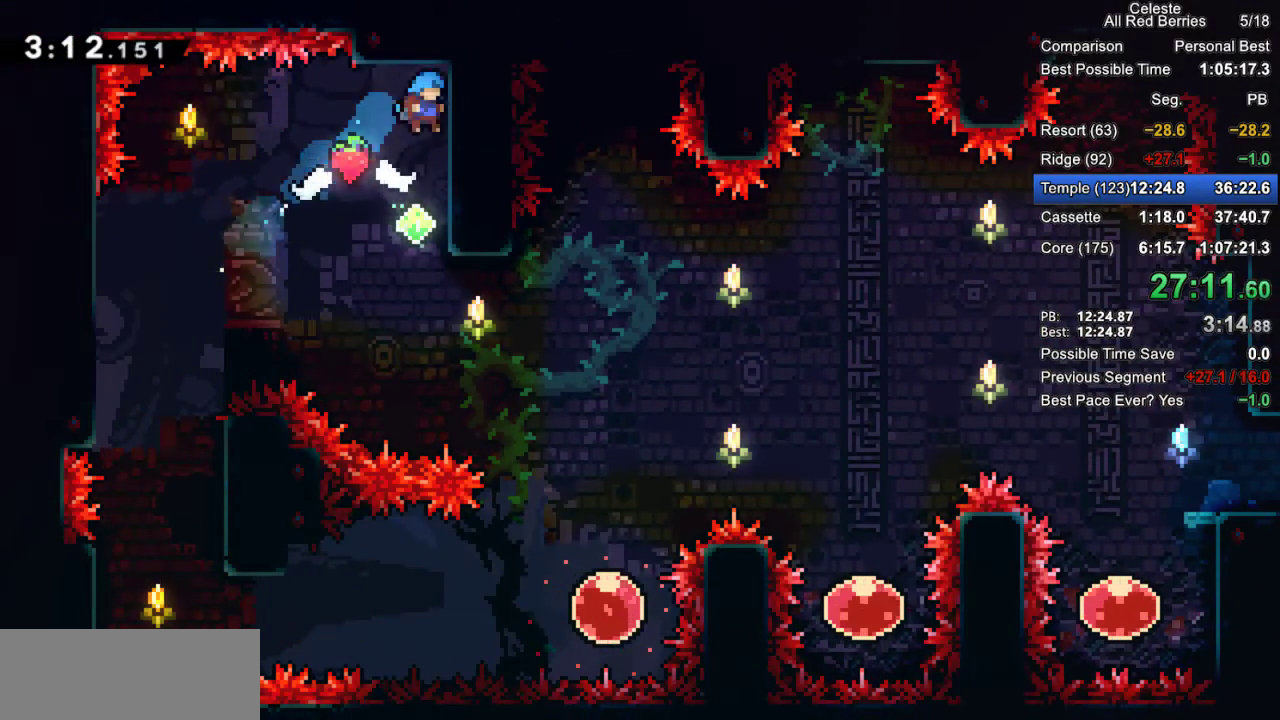
{"keys": ["right"], "events": [[300, "right", "down"]]}